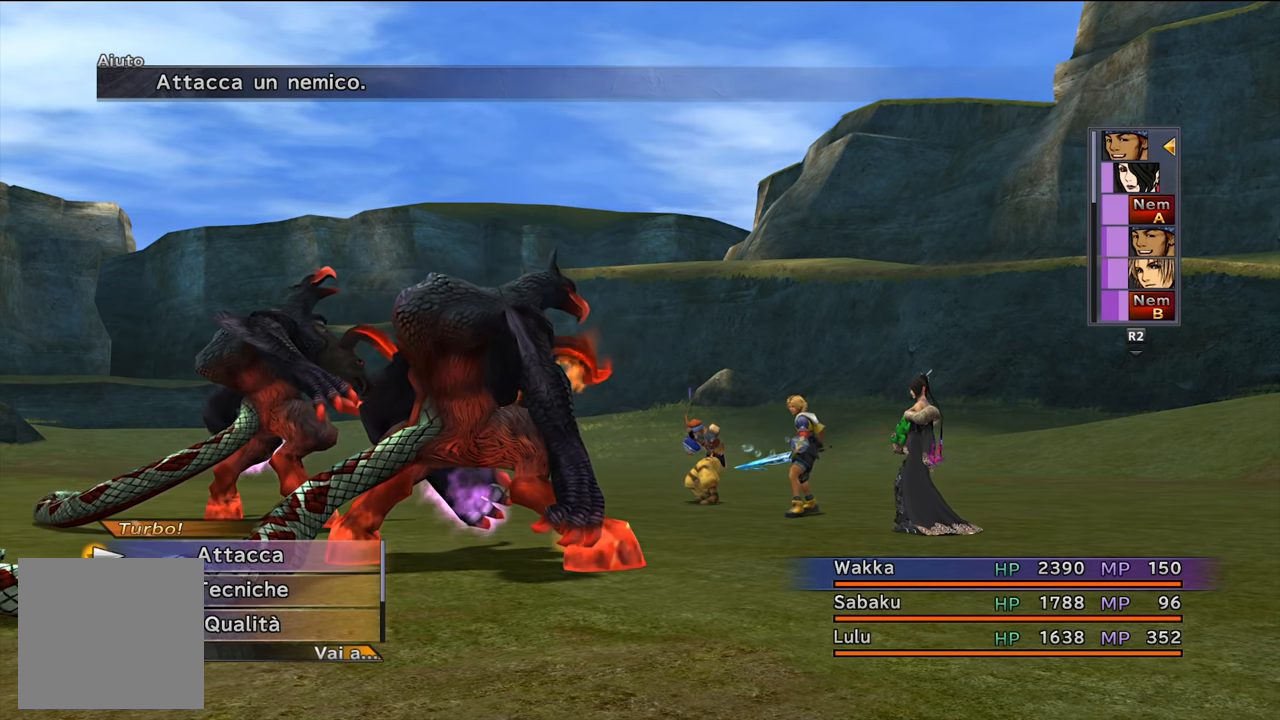
Gameplay with a controller (Xbox layout); each line is a JSON object with the inputs held at the frame after it. "events" lists button and stick changes between this image and that frame as [ms after this image, input, new state], when the widget could be followed in between. Not read: L3.
{"buttons": [], "left_stick": "center", "right_stick": "center", "events": [[367, "A", "down"], [501, "A", "up"]]}
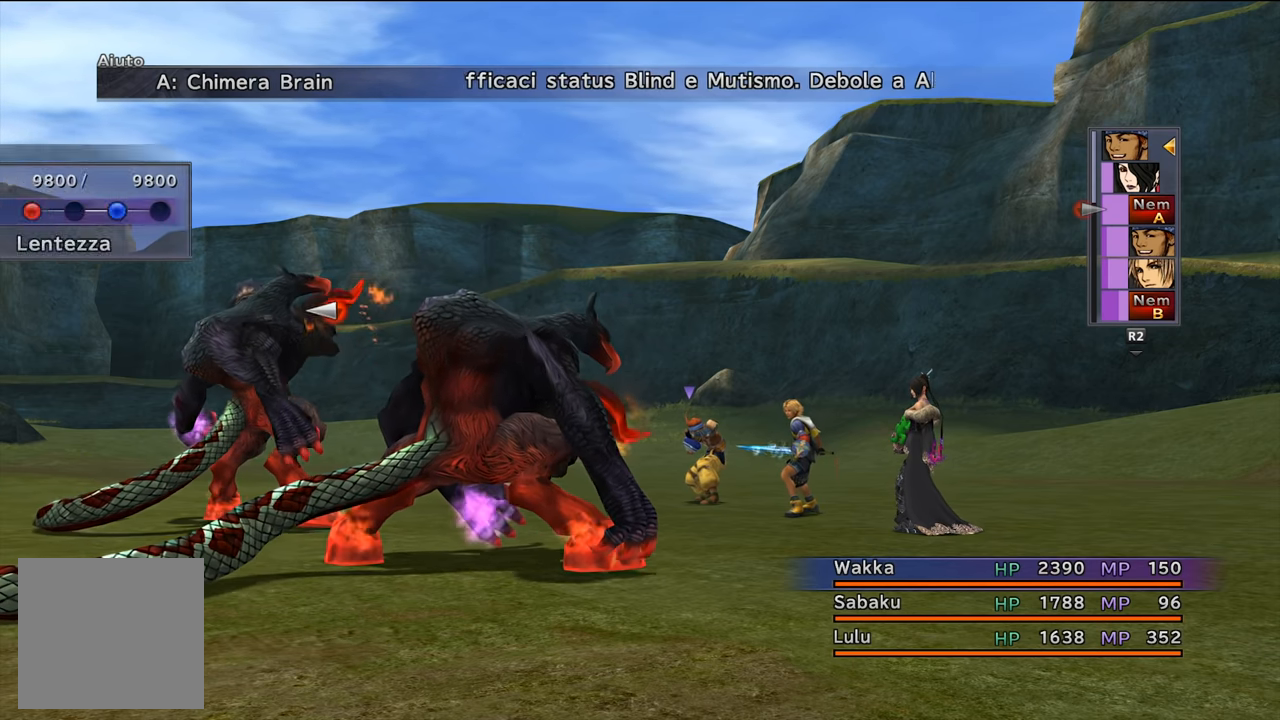
{"buttons": [], "left_stick": "center", "right_stick": "center", "events": []}
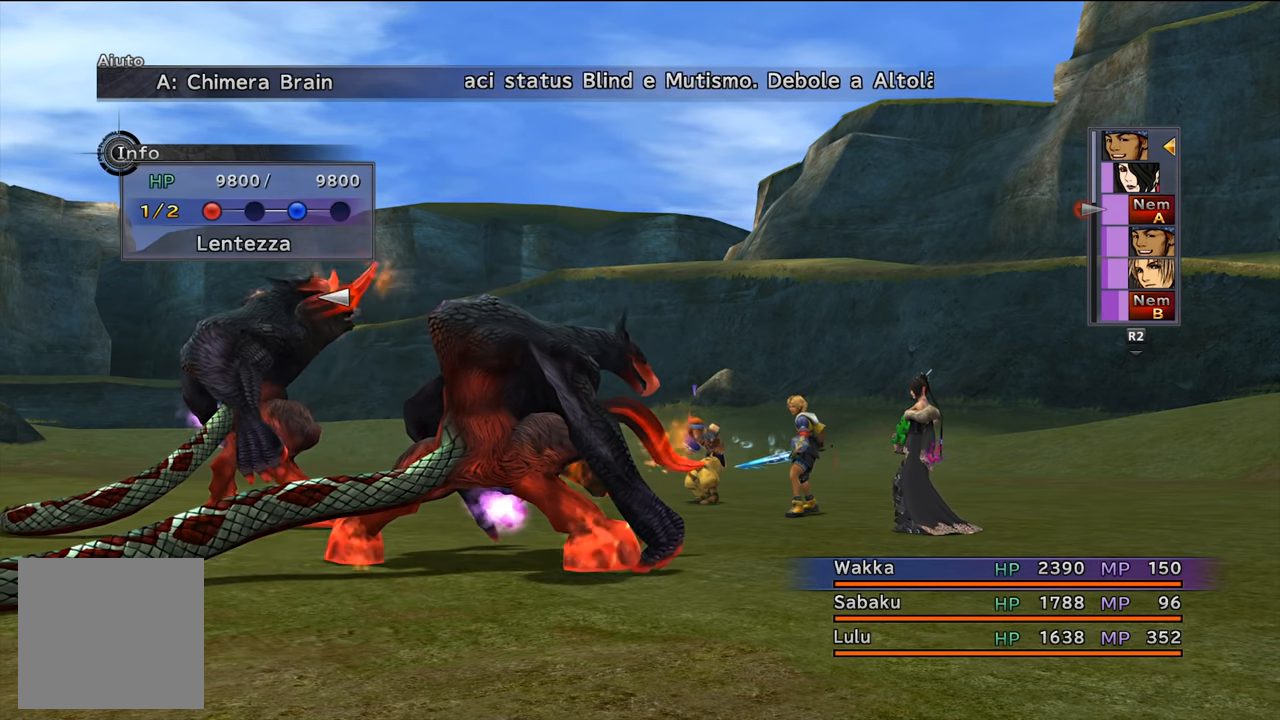
{"buttons": [], "left_stick": "center", "right_stick": "center", "events": [[50, "DPAD_DOWN", "down"], [183, "DPAD_DOWN", "up"]]}
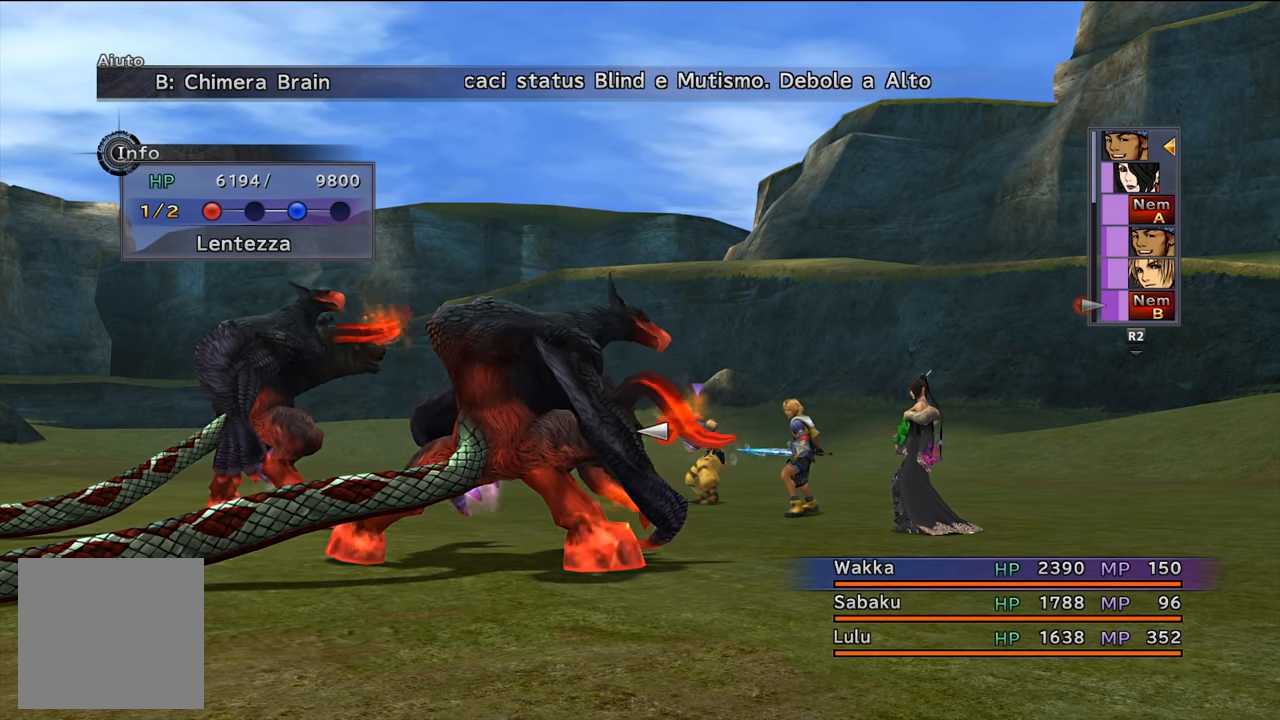
{"buttons": [], "left_stick": "center", "right_stick": "center", "events": [[401, "DPAD_UP", "down"], [501, "DPAD_UP", "up"]]}
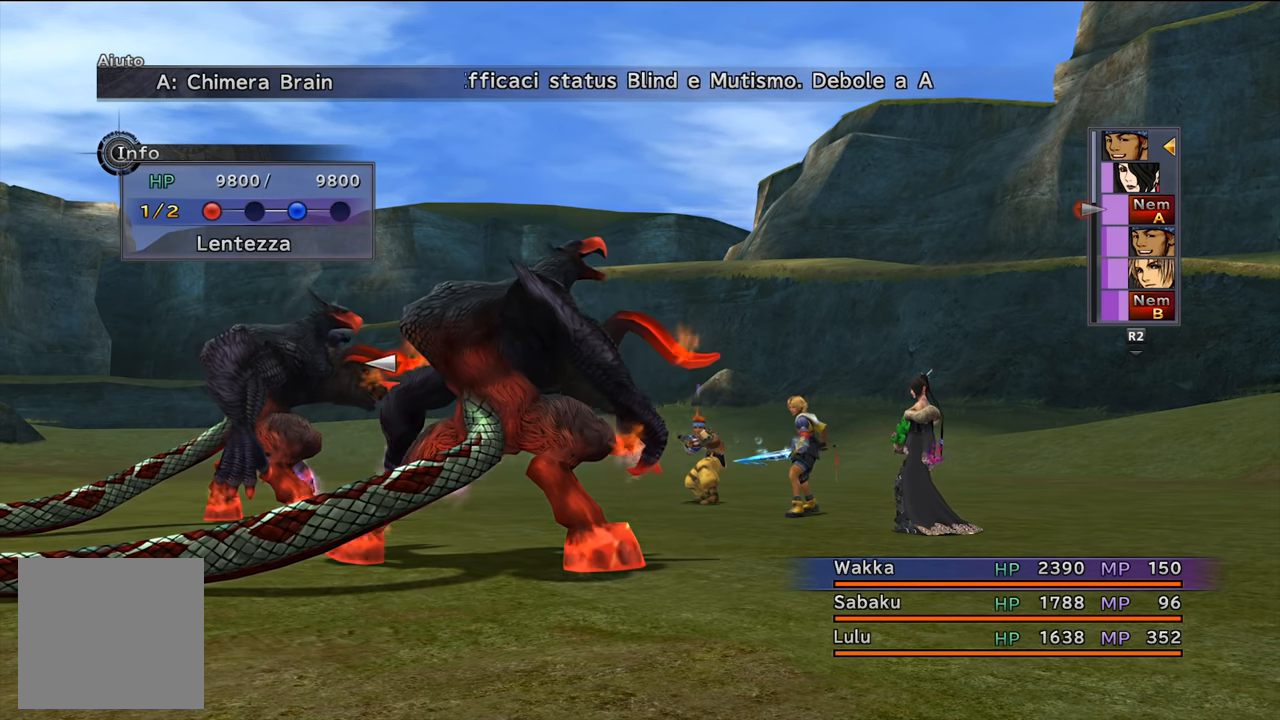
{"buttons": [], "left_stick": "center", "right_stick": "center", "events": []}
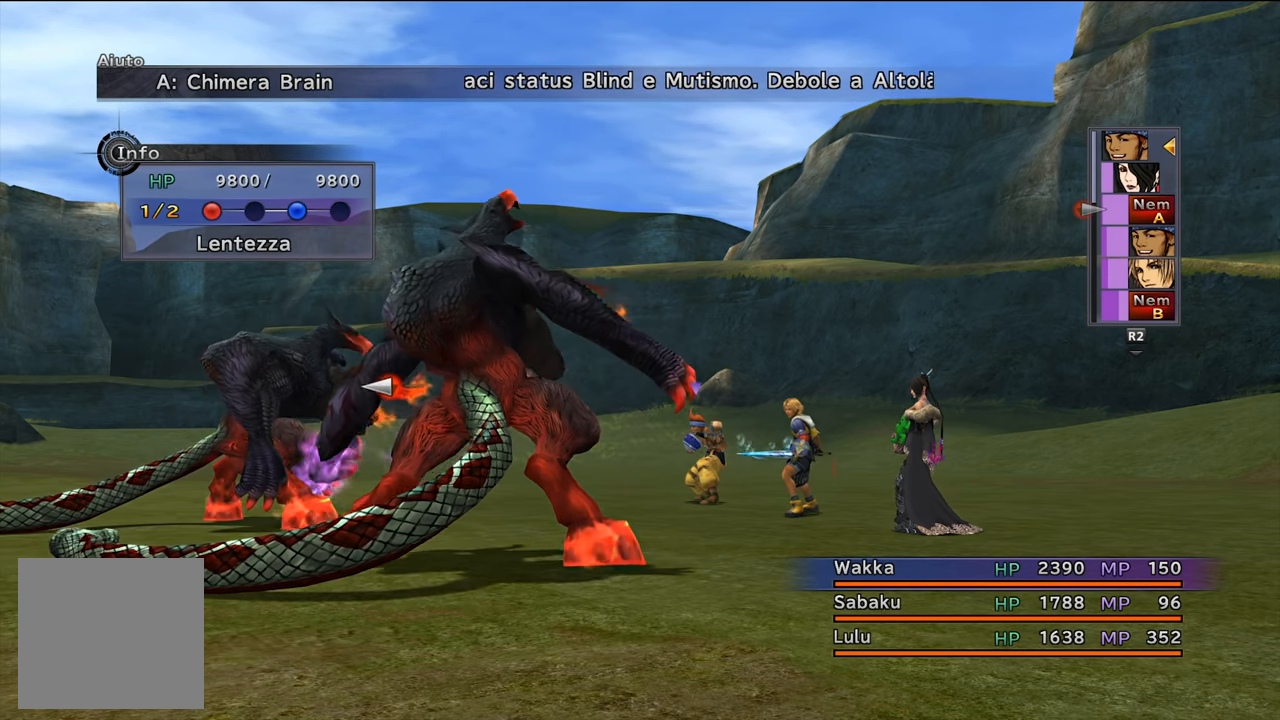
{"buttons": [], "left_stick": "center", "right_stick": "center", "events": []}
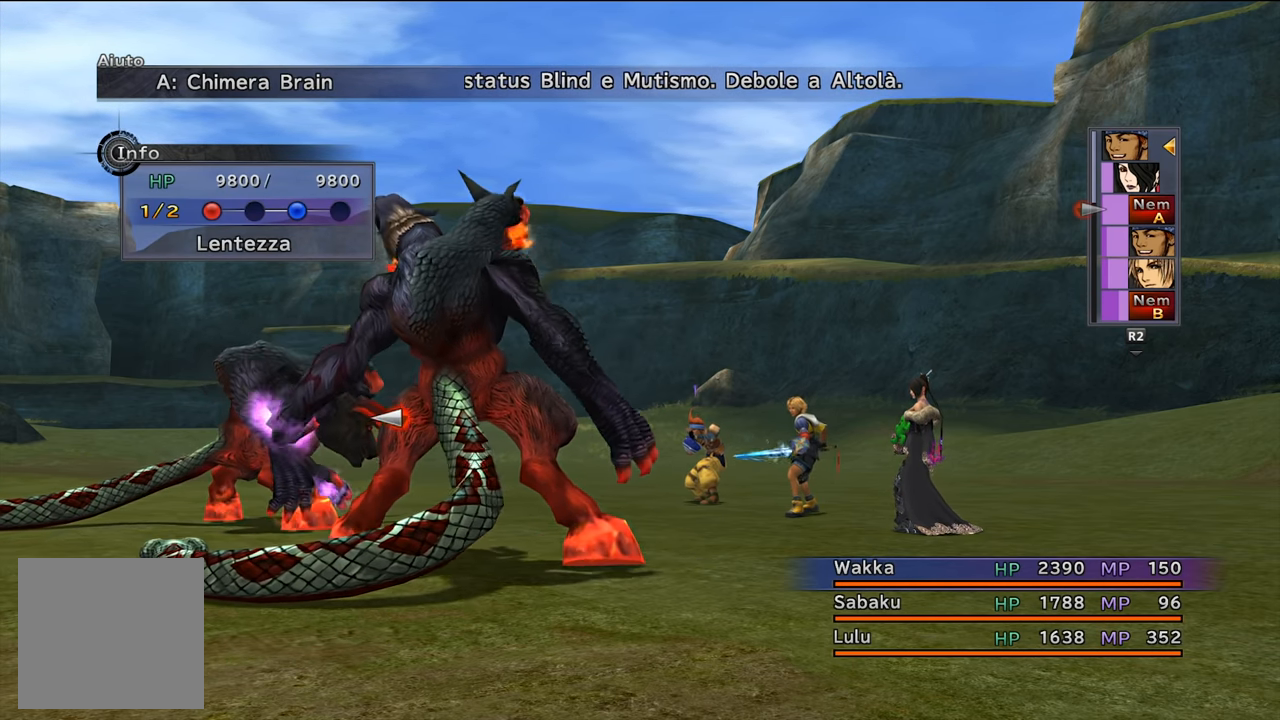
{"buttons": [], "left_stick": "center", "right_stick": "center", "events": [[100, "A", "down"], [267, "A", "up"]]}
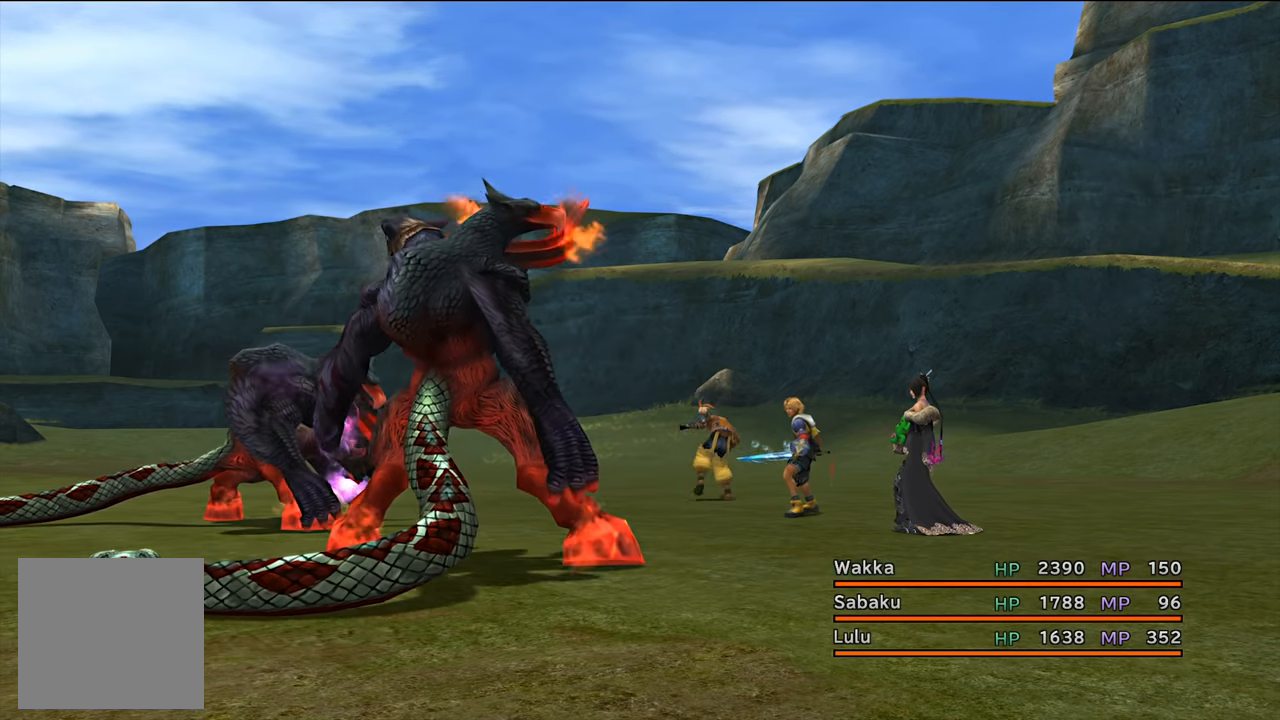
{"buttons": [], "left_stick": "center", "right_stick": "center", "events": []}
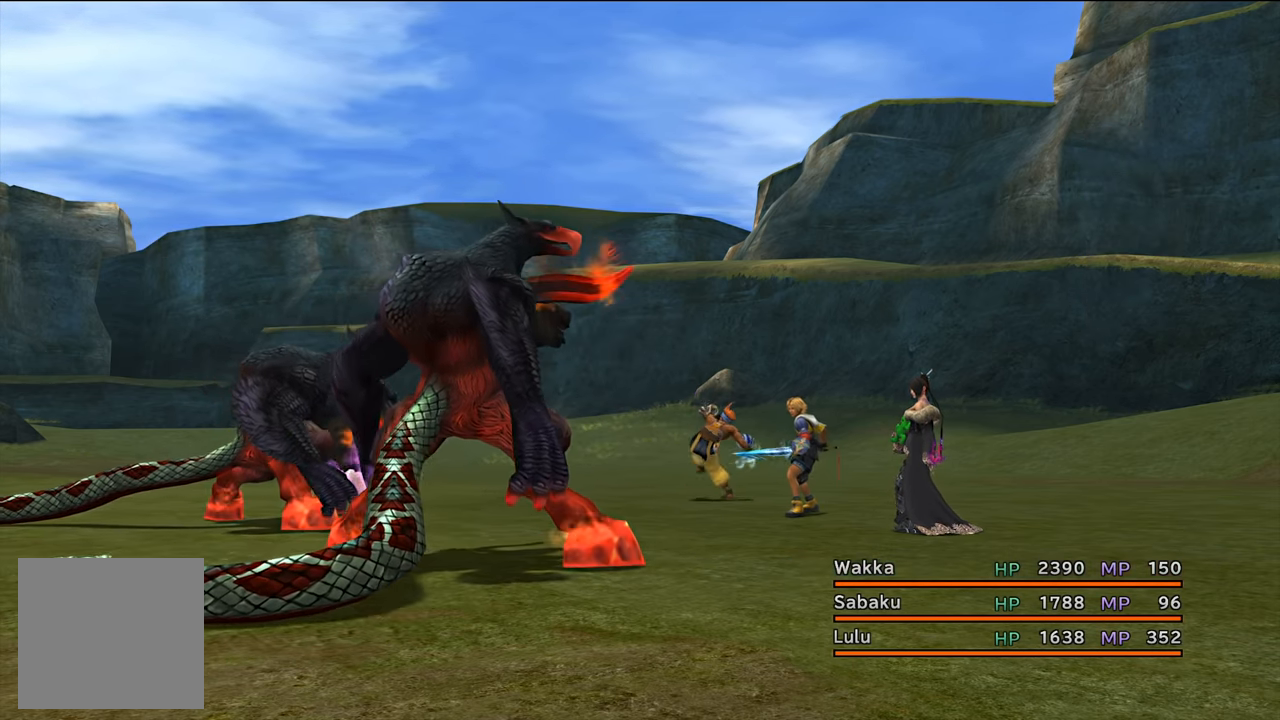
{"buttons": [], "left_stick": "center", "right_stick": "center", "events": []}
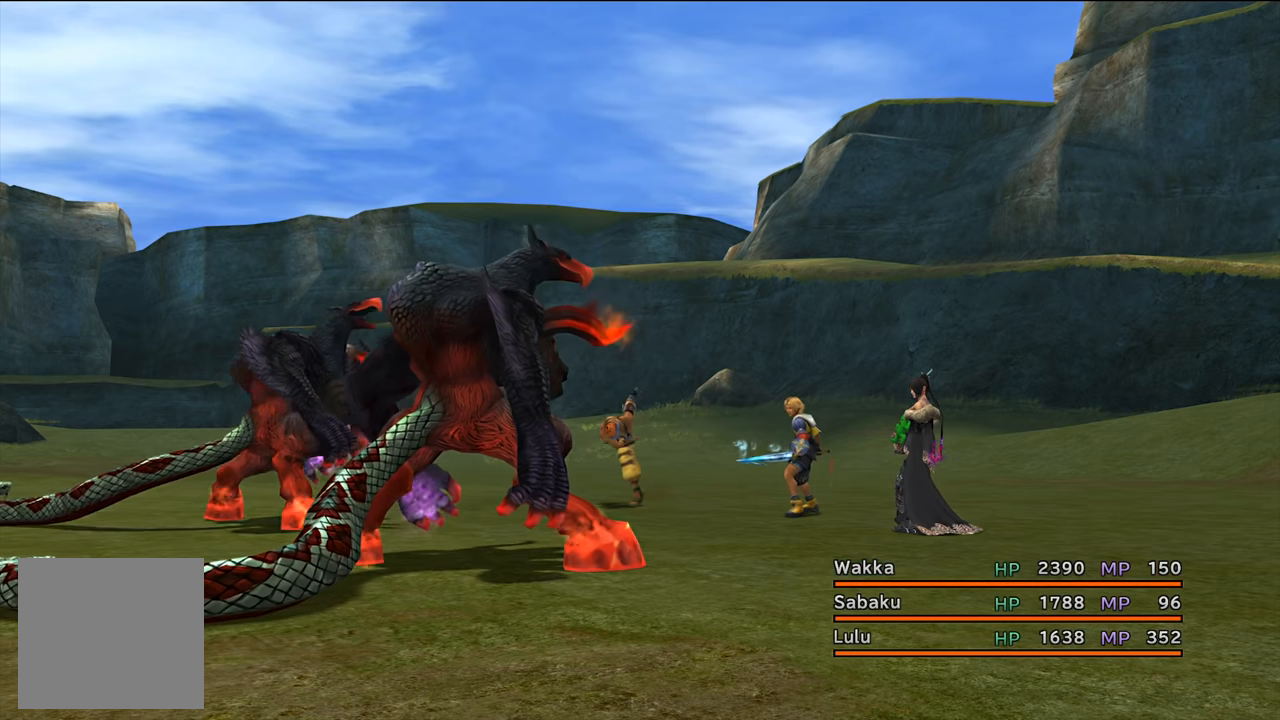
{"buttons": [], "left_stick": "center", "right_stick": "center", "events": []}
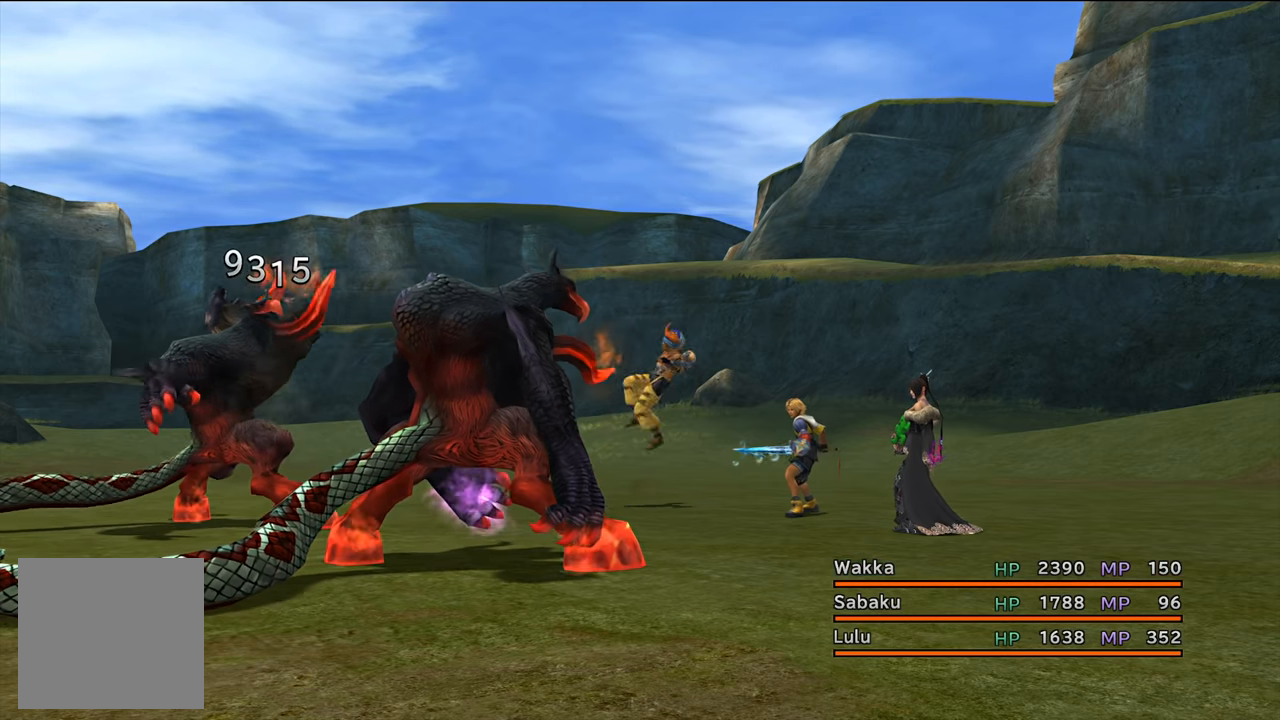
{"buttons": [], "left_stick": "center", "right_stick": "center", "events": []}
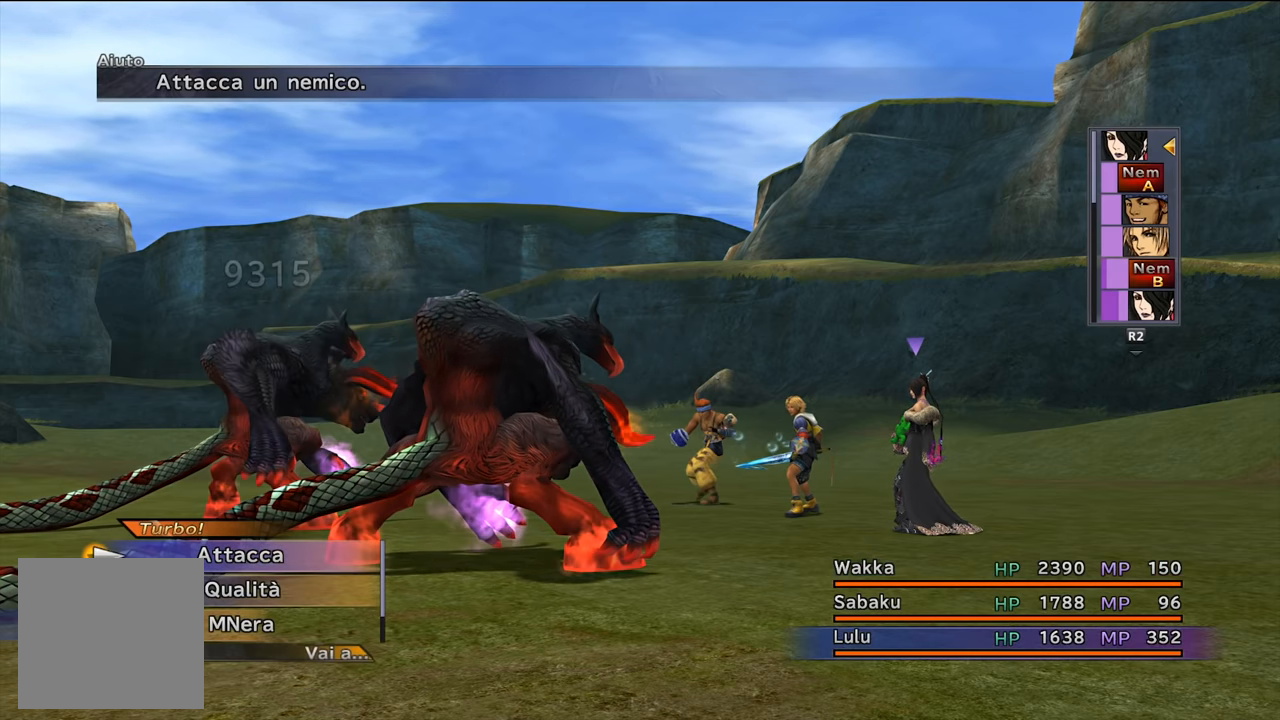
{"buttons": [], "left_stick": "center", "right_stick": "center", "events": []}
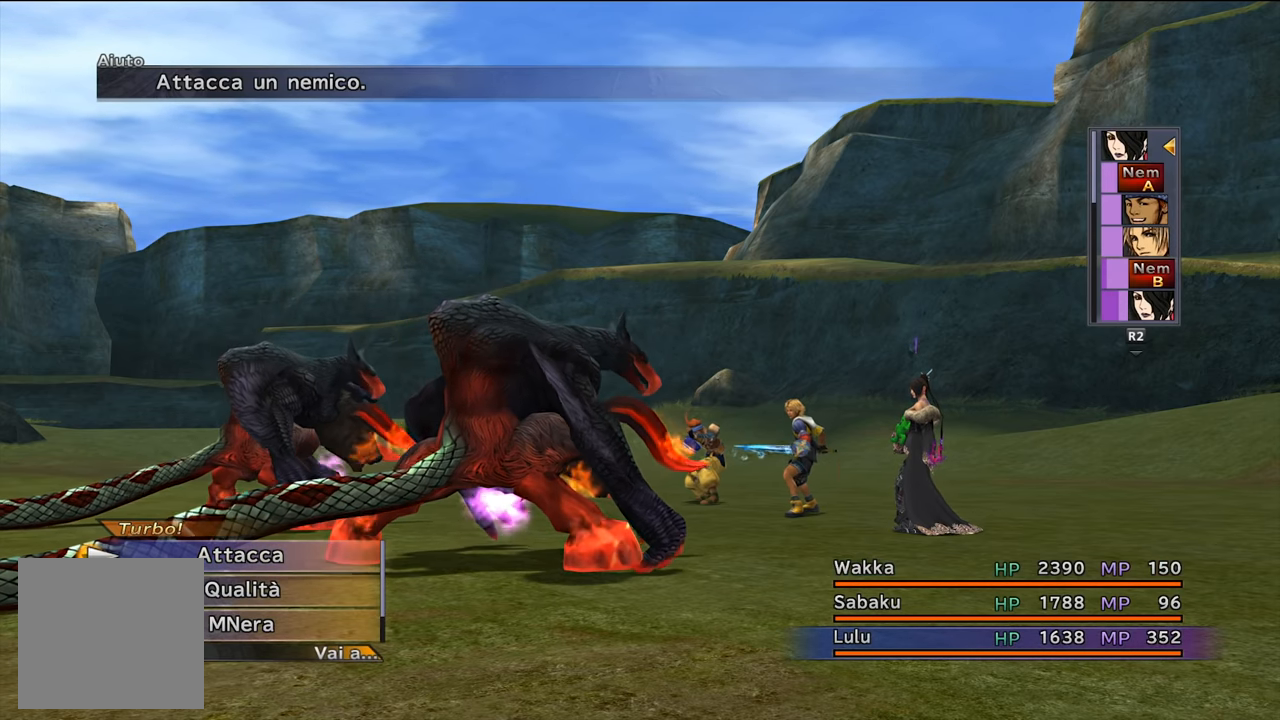
{"buttons": [], "left_stick": "center", "right_stick": "center", "events": []}
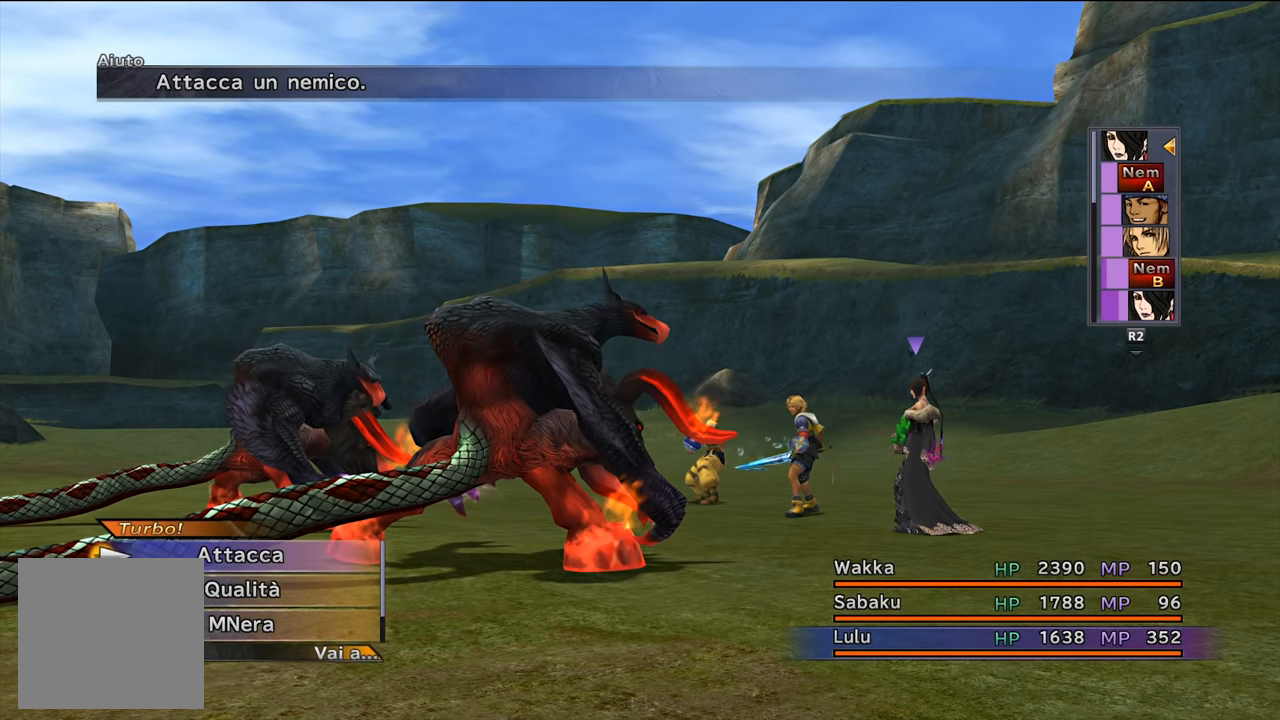
{"buttons": [], "left_stick": "center", "right_stick": "center", "events": [[300, "L1", "down"], [400, "L1", "up"]]}
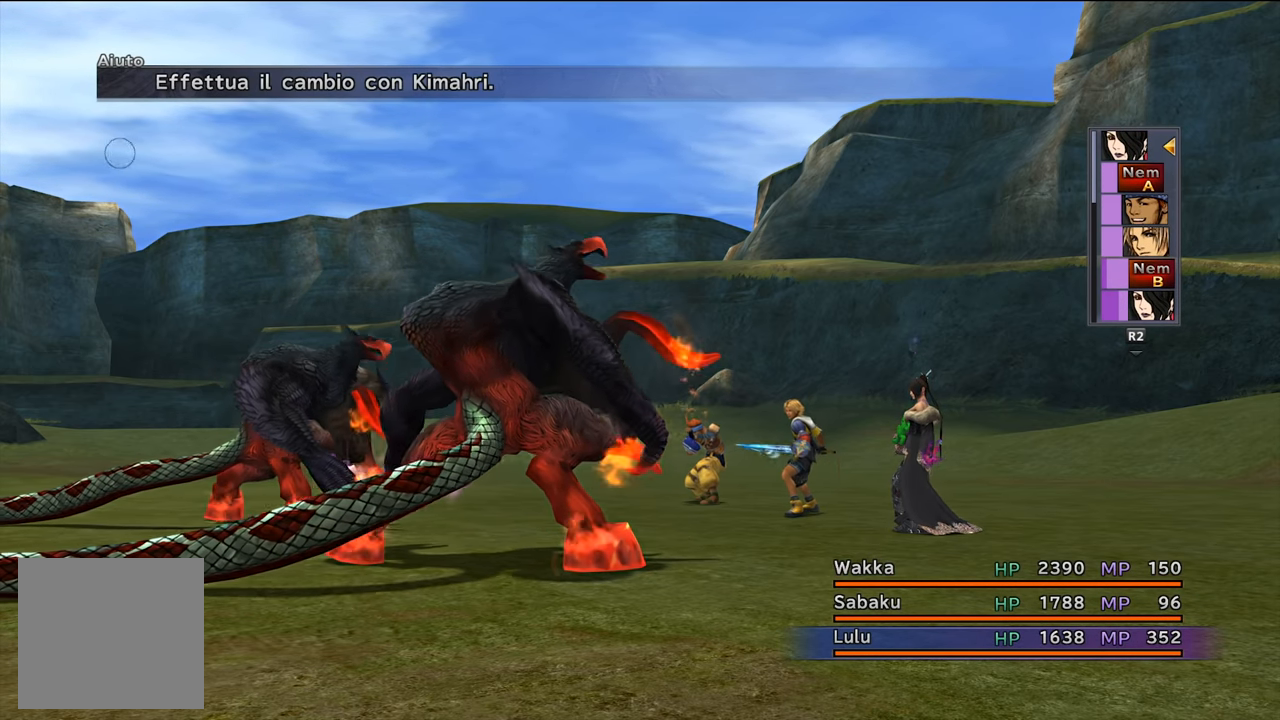
{"buttons": ["DPAD_DOWN"], "left_stick": "center", "right_stick": "center", "events": [[501, "DPAD_DOWN", "down"]]}
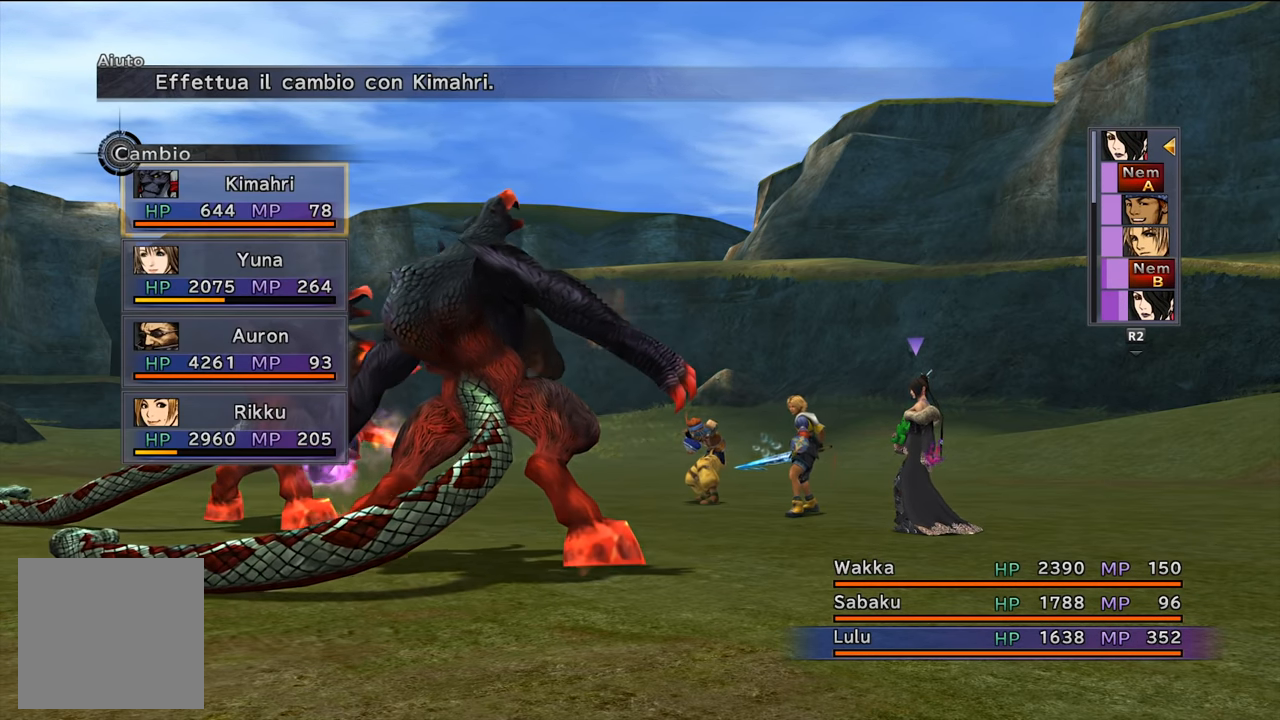
{"buttons": [], "left_stick": "center", "right_stick": "center", "events": [[100, "DPAD_DOWN", "up"], [166, "DPAD_DOWN", "down"], [266, "DPAD_DOWN", "up"], [367, "A", "down"], [500, "A", "up"]]}
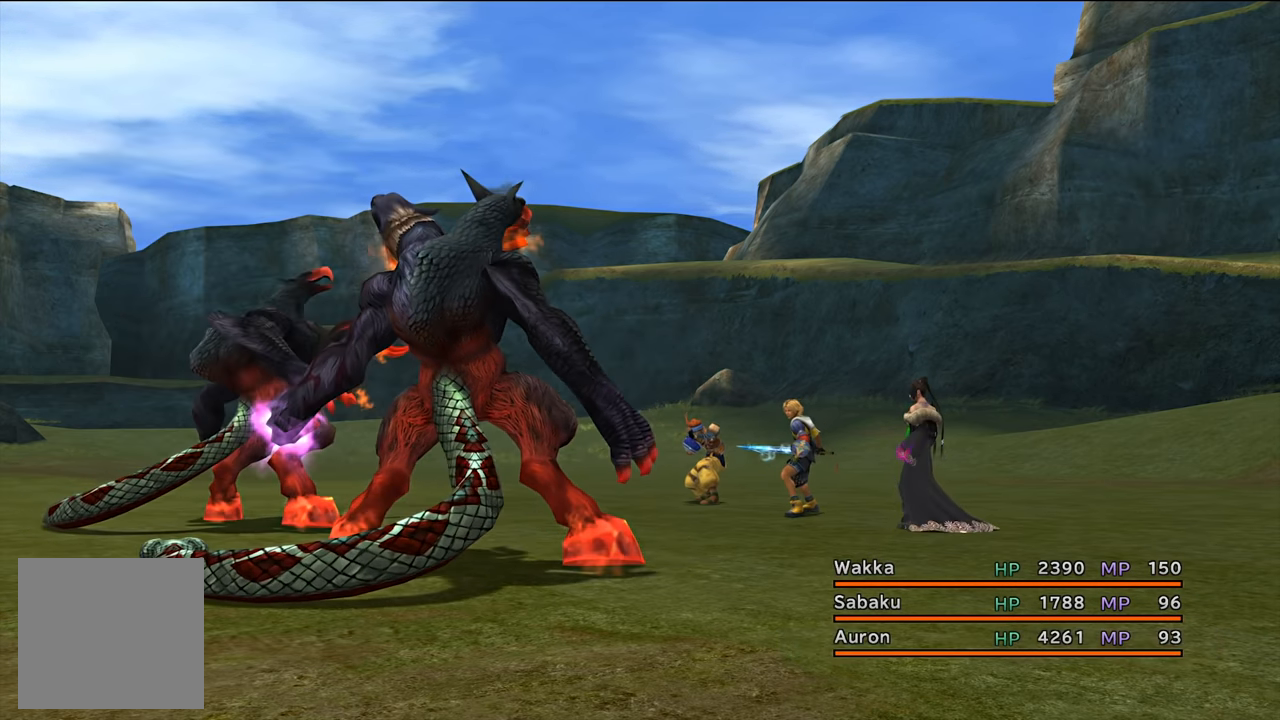
{"buttons": [], "left_stick": "center", "right_stick": "center", "events": []}
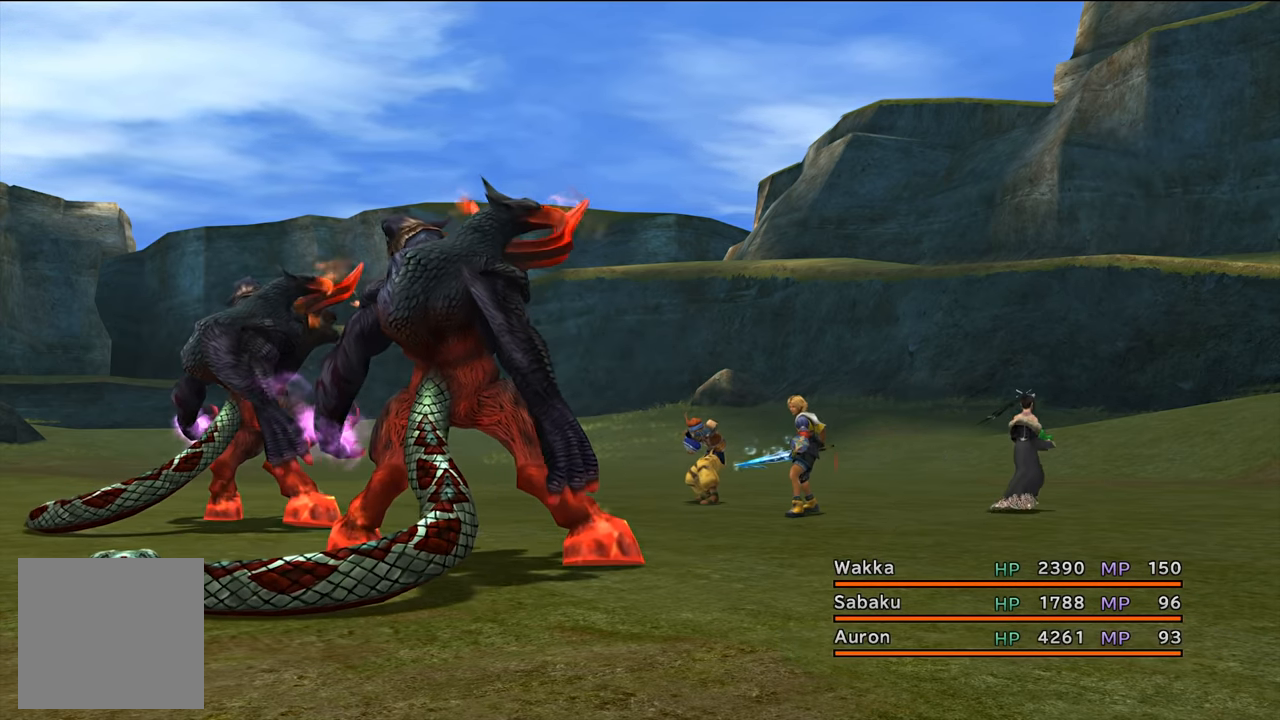
{"buttons": [], "left_stick": "center", "right_stick": "center", "events": []}
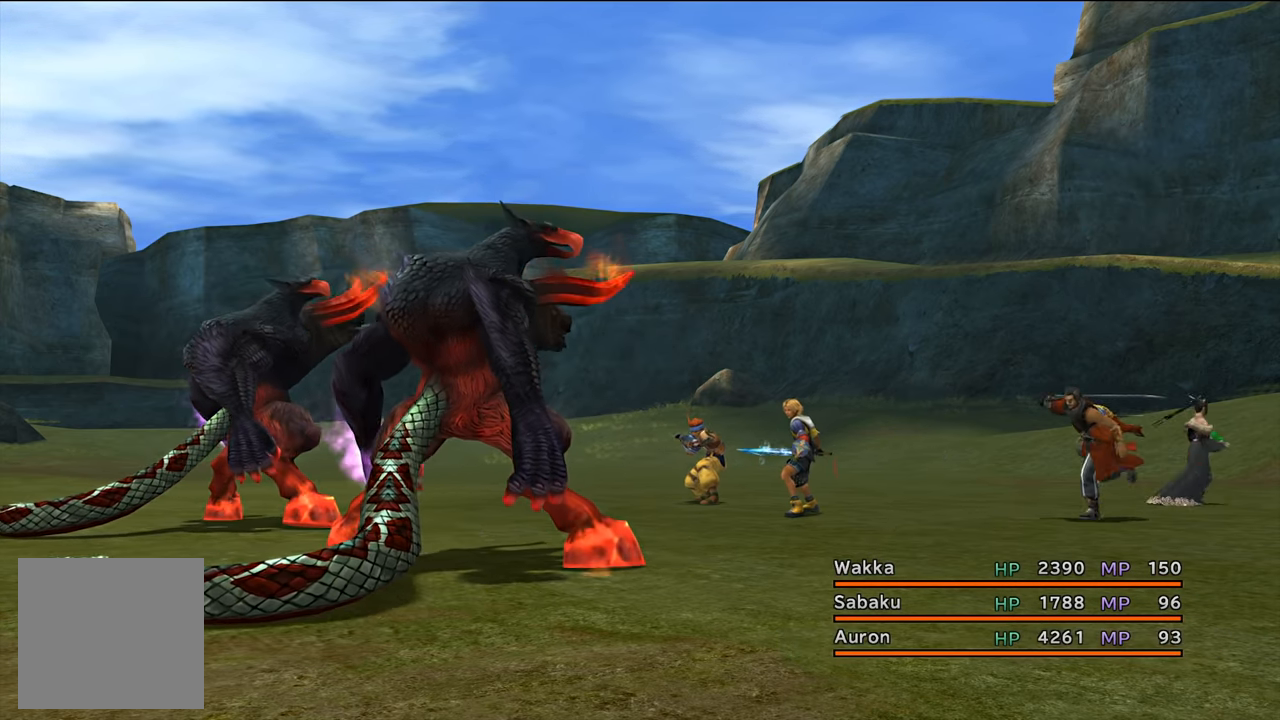
{"buttons": [], "left_stick": "center", "right_stick": "center", "events": []}
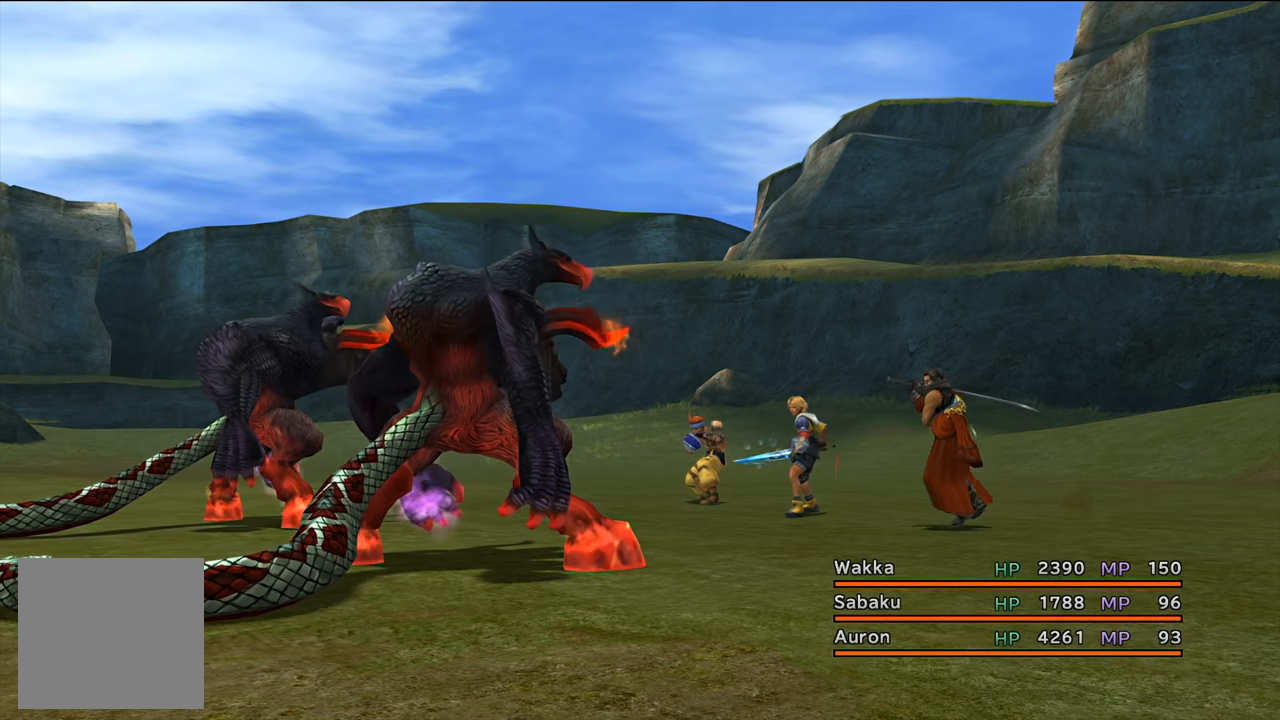
{"buttons": [], "left_stick": "center", "right_stick": "center", "events": []}
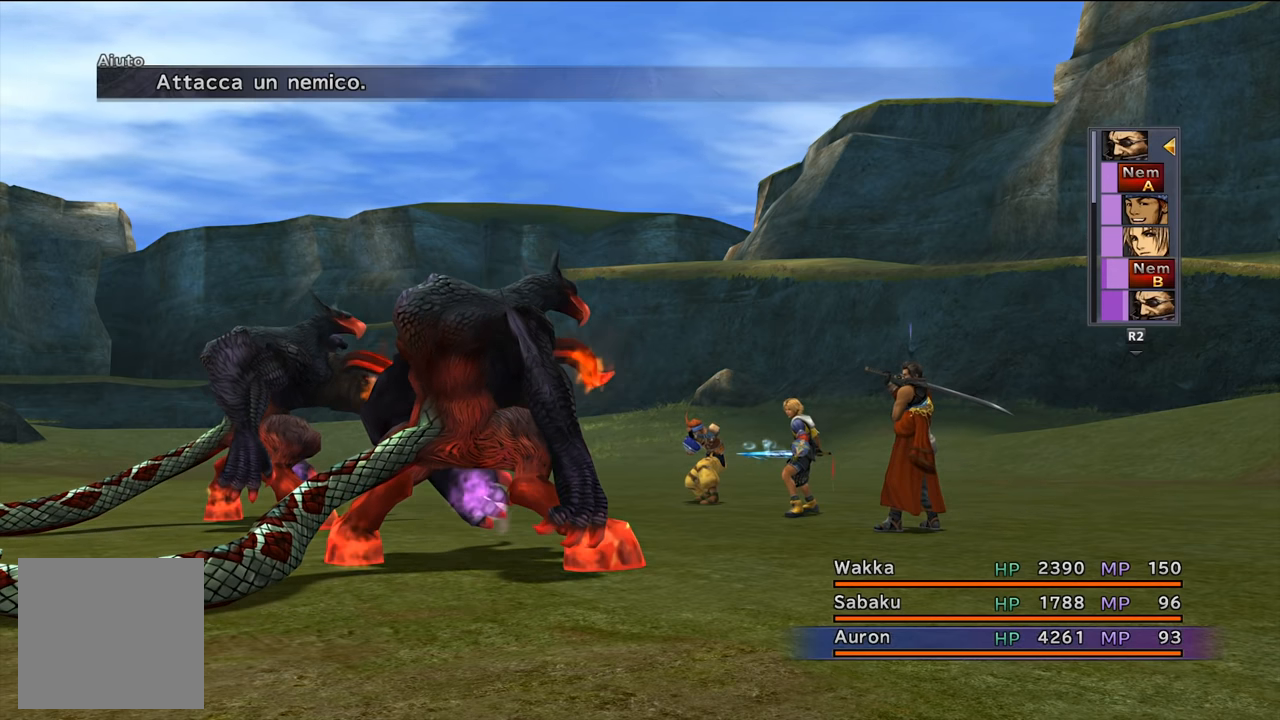
{"buttons": [], "left_stick": "center", "right_stick": "center", "events": []}
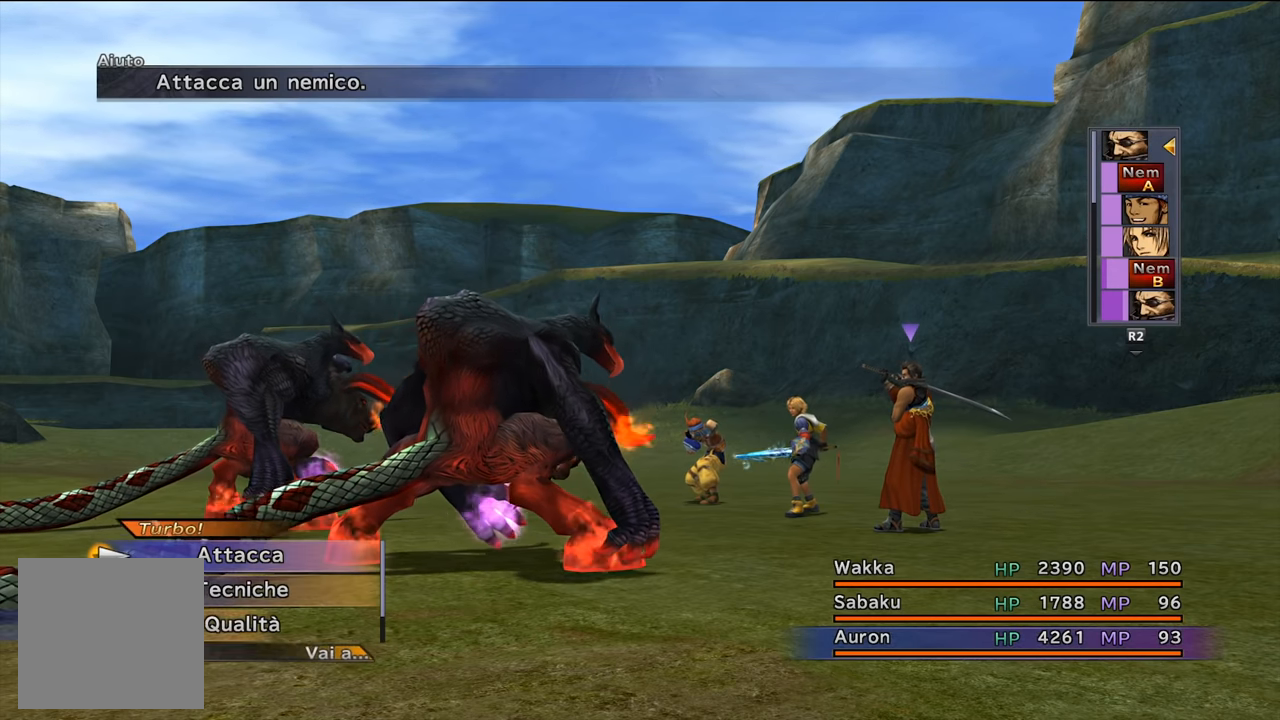
{"buttons": [], "left_stick": "center", "right_stick": "center", "events": [[133, "DPAD_DOWN", "down"], [233, "DPAD_DOWN", "up"], [434, "A", "down"], [467, "A", "up"]]}
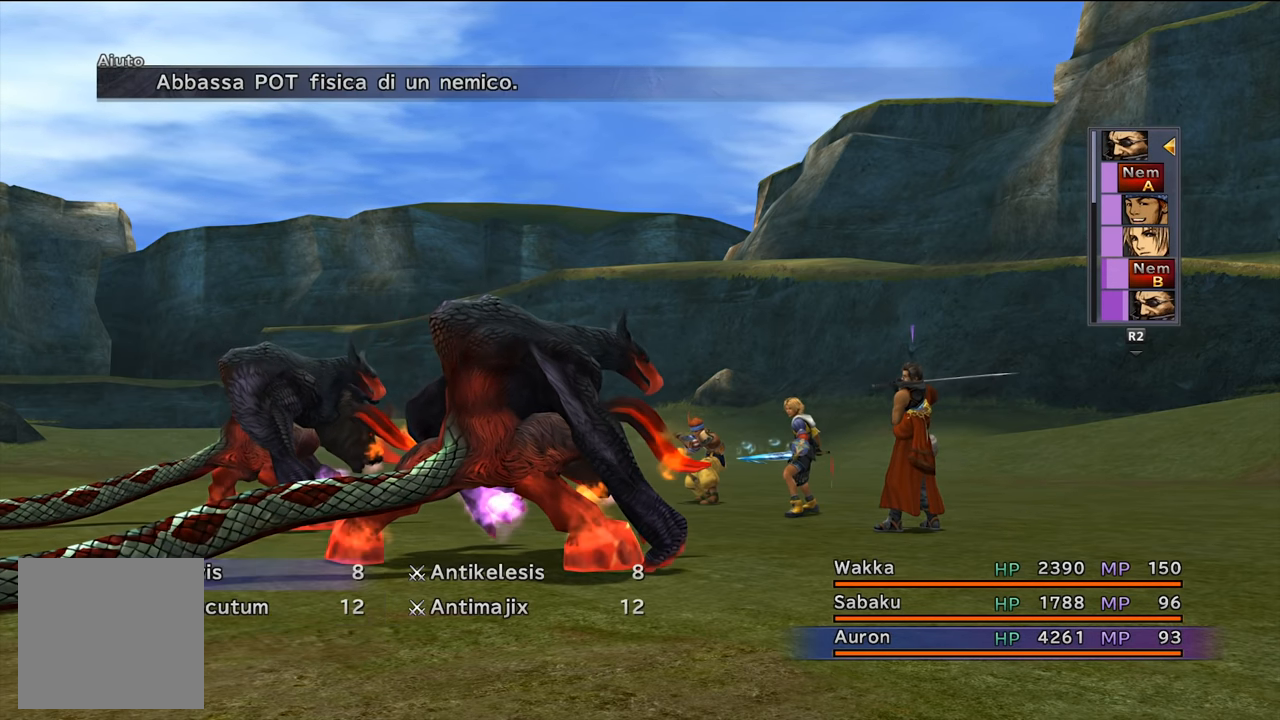
{"buttons": [], "left_stick": "center", "right_stick": "center", "events": []}
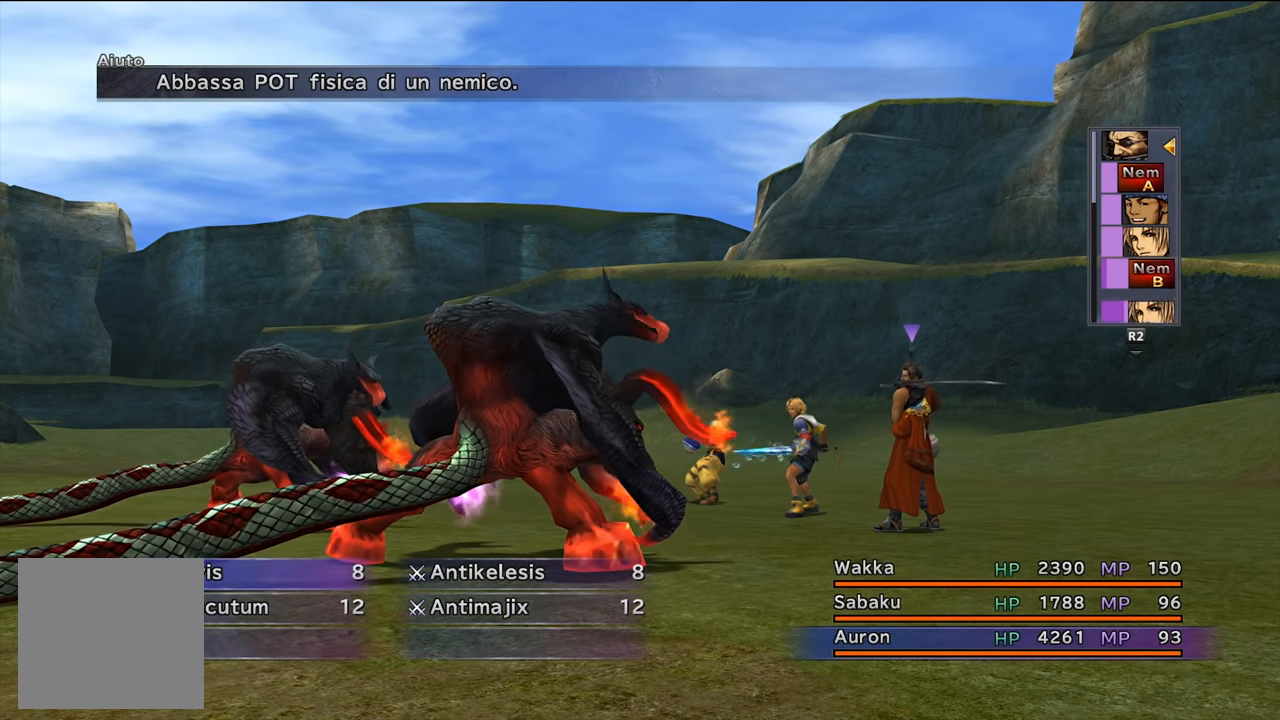
{"buttons": [], "left_stick": "center", "right_stick": "center", "events": [[300, "B", "down"], [434, "B", "up"]]}
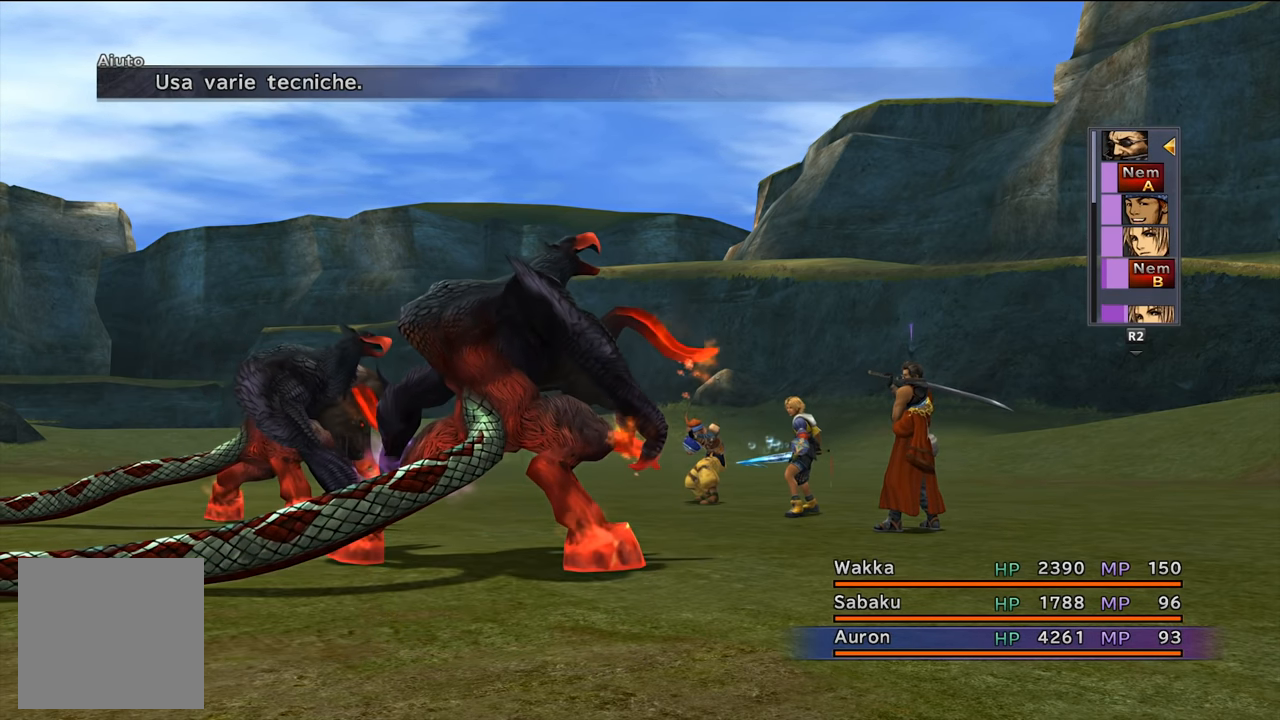
{"buttons": [], "left_stick": "center", "right_stick": "center", "events": [[167, "DPAD_DOWN", "down"], [267, "DPAD_DOWN", "up"]]}
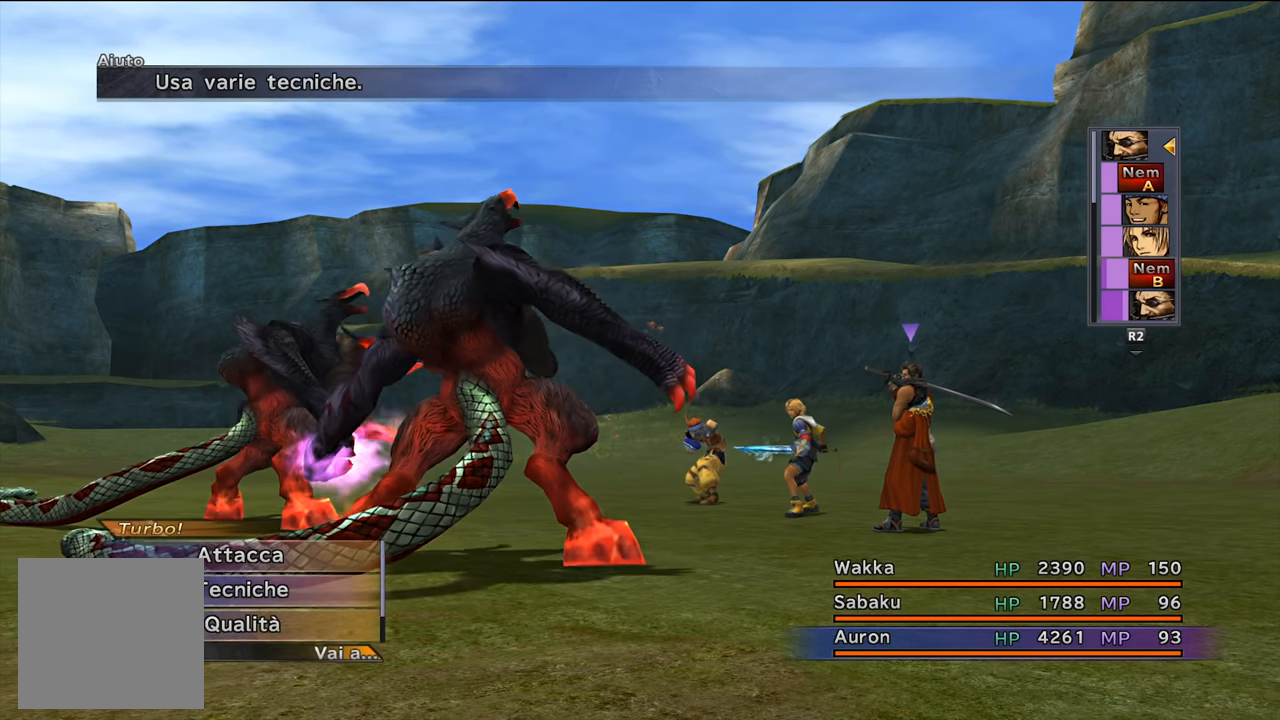
{"buttons": [], "left_stick": "center", "right_stick": "center", "events": [[67, "DPAD_DOWN", "down"], [167, "DPAD_DOWN", "up"], [200, "A", "down"], [267, "A", "up"]]}
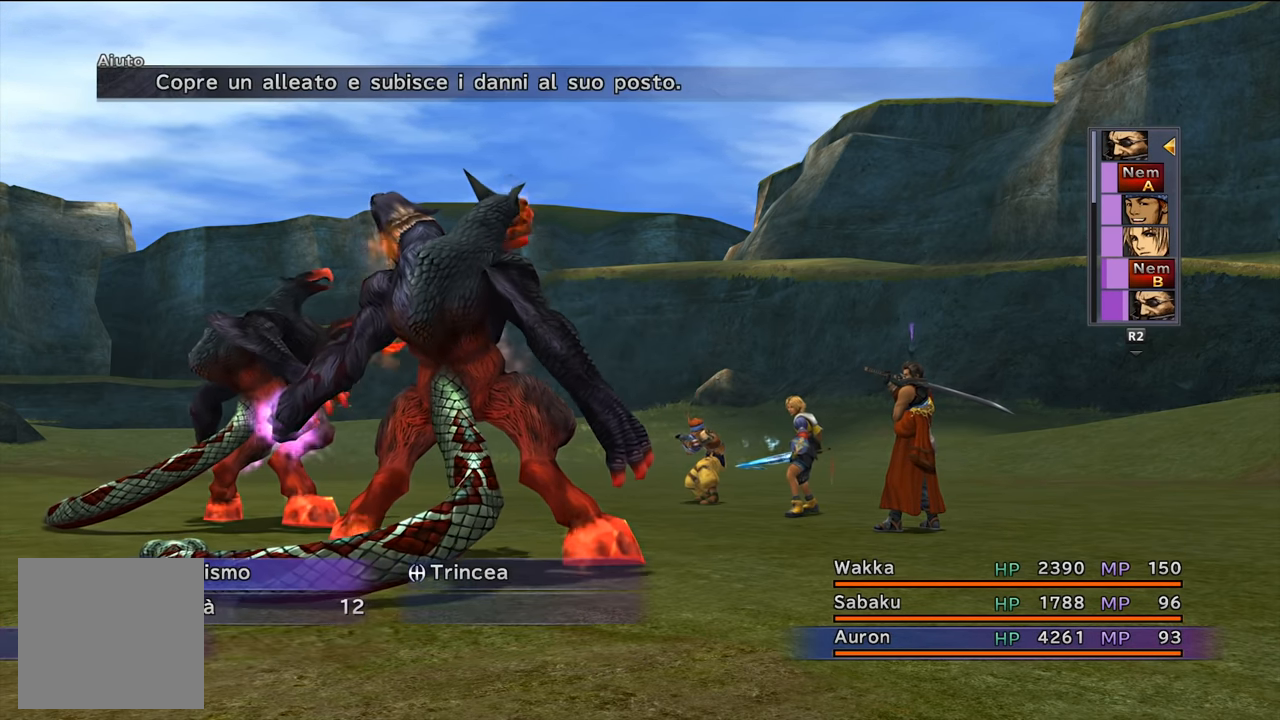
{"buttons": [], "left_stick": "center", "right_stick": "center", "events": [[134, "DPAD_DOWN", "down"], [234, "DPAD_DOWN", "up"]]}
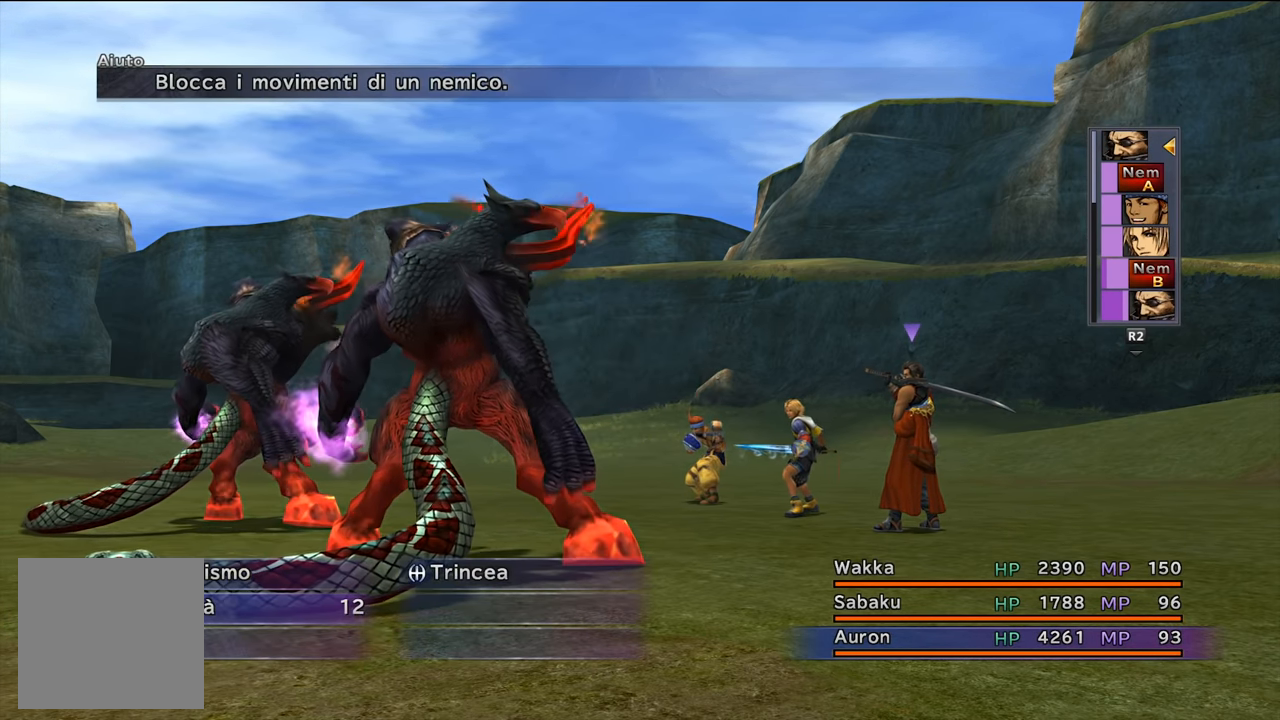
{"buttons": [], "left_stick": "center", "right_stick": "center", "events": [[100, "A", "down"], [167, "A", "up"]]}
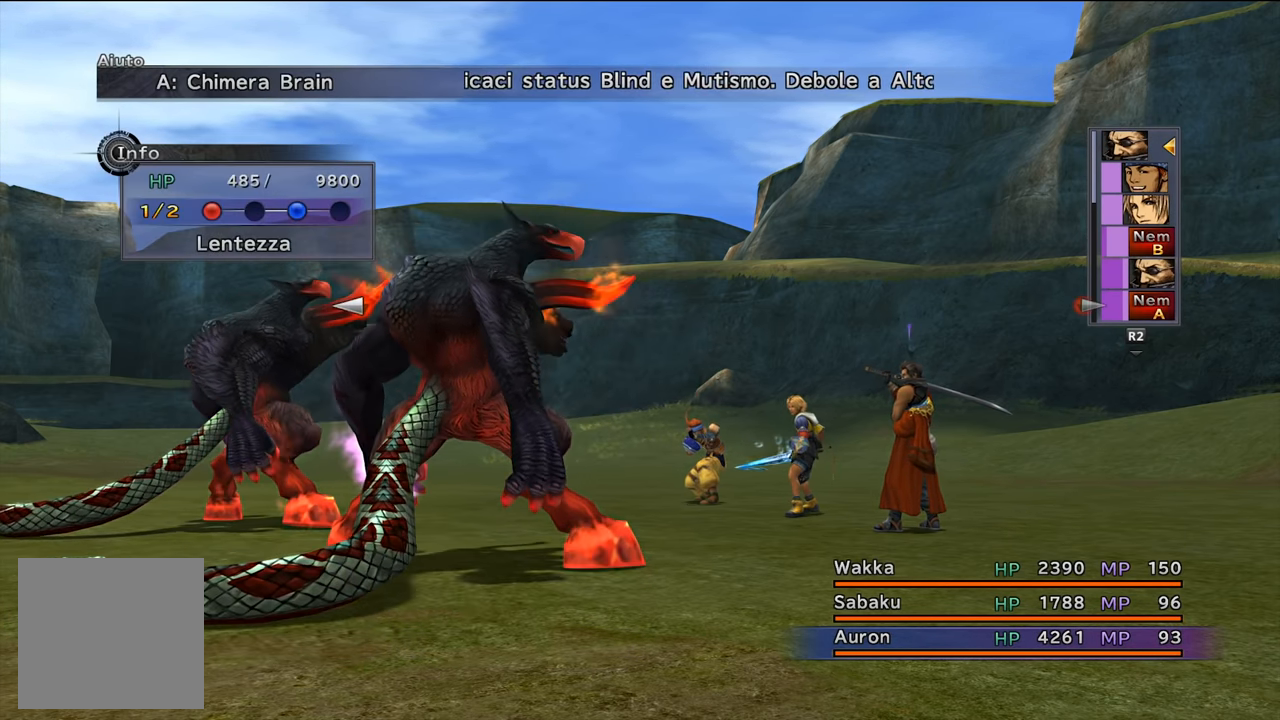
{"buttons": [], "left_stick": "center", "right_stick": "center", "events": []}
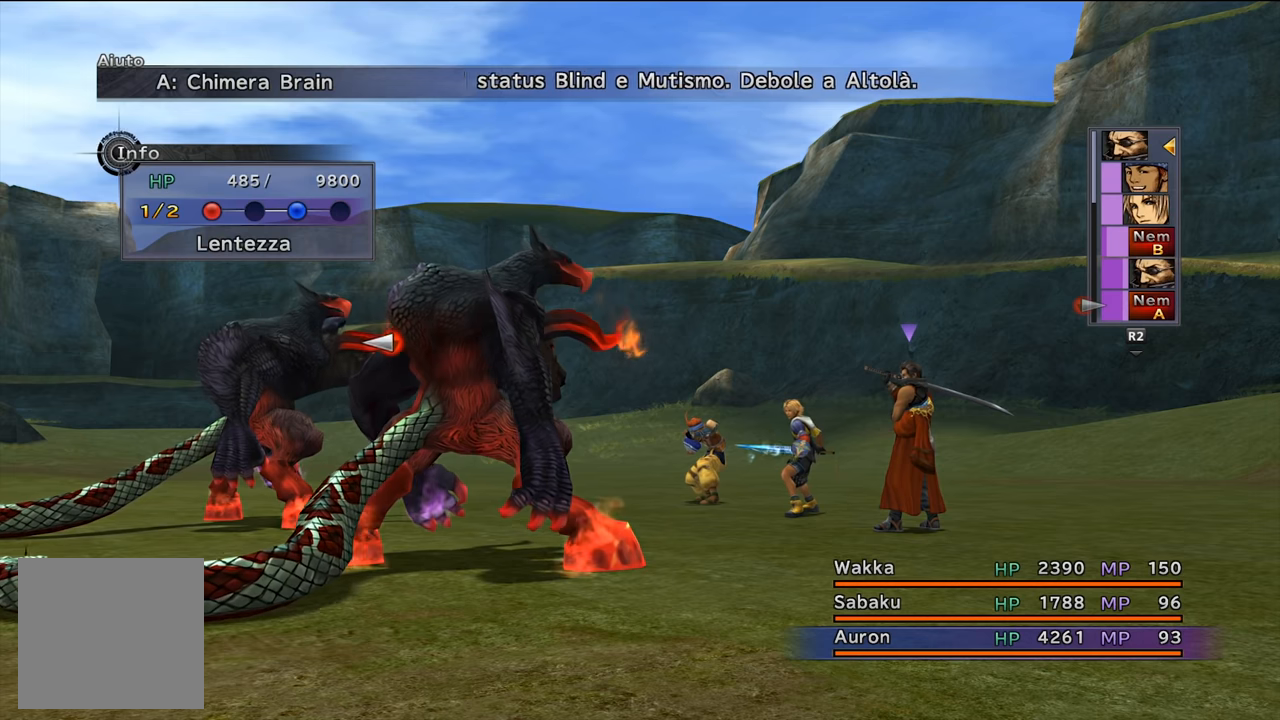
{"buttons": ["A"], "left_stick": "center", "right_stick": "center", "events": [[367, "A", "down"]]}
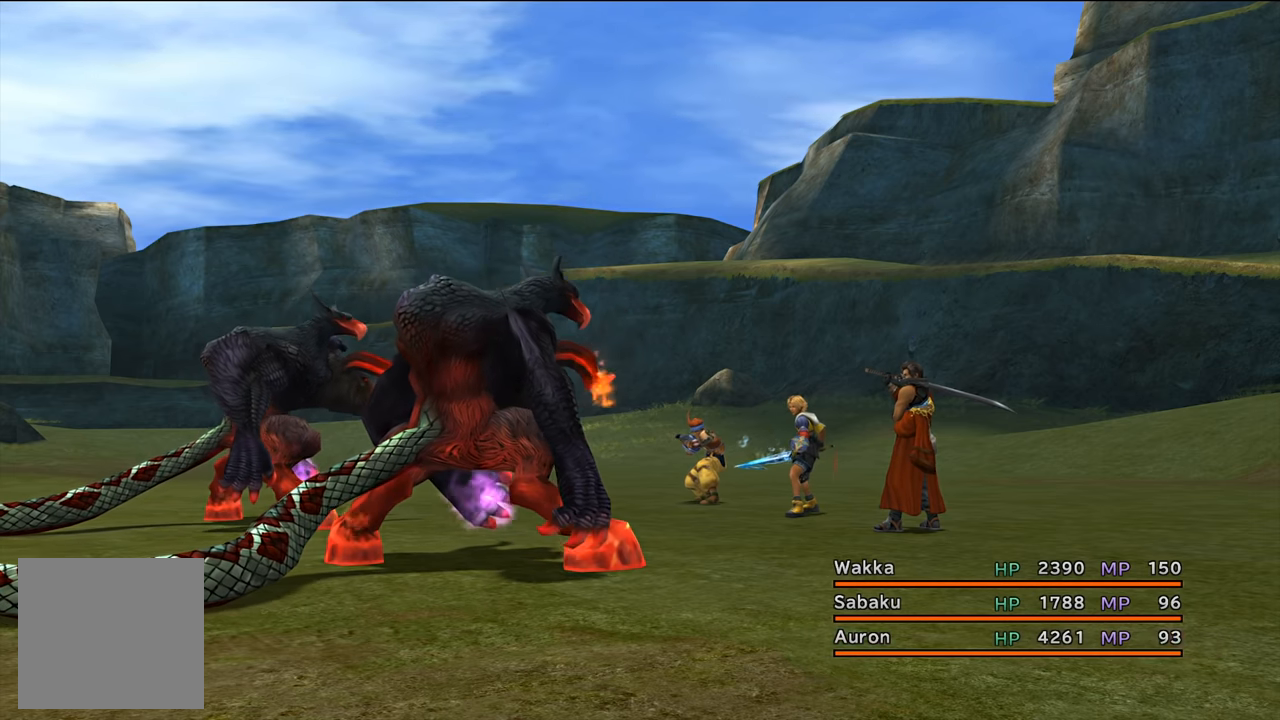
{"buttons": [], "left_stick": "center", "right_stick": "center", "events": [[33, "A", "up"]]}